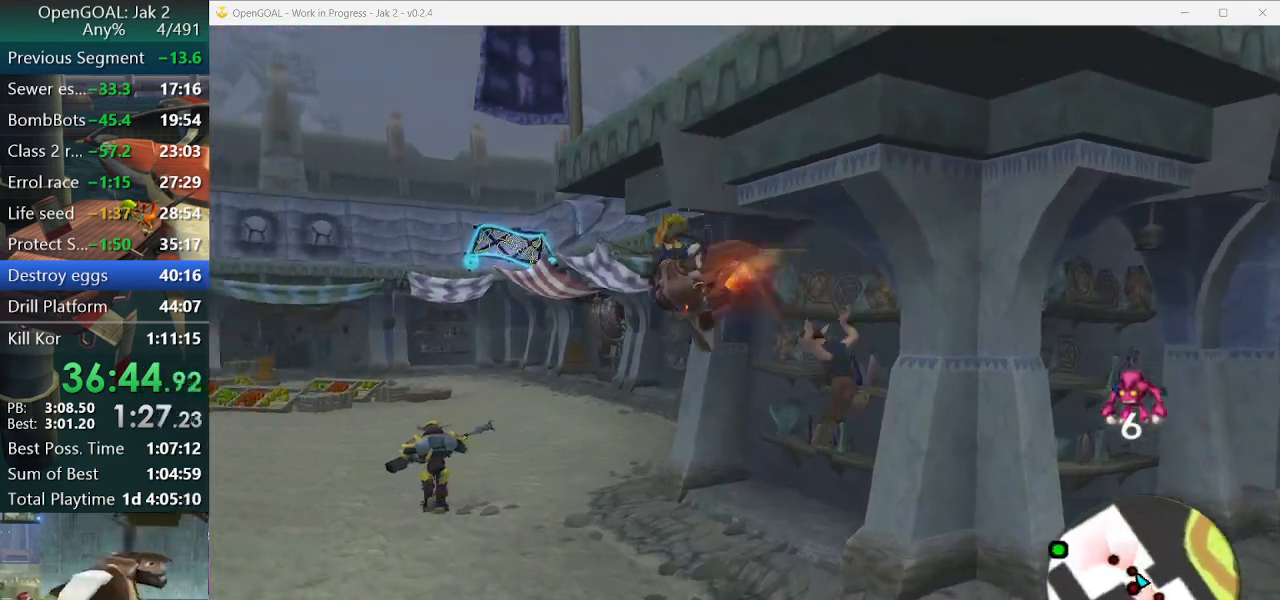
Gameplay with a controller (PlayStation layout); each line is a JSON object with the inputs held at the frame after it. "events" lists button and stick changes between this image and that frame as [ms after this image, input, new state], when the widget could be followed in between. Not read: L2 L3 R3.
{"buttons": ["CROSS"], "left_stick": "center", "right_stick": "center", "events": [[100, "left_stick", "left"], [167, "left_stick", "up-left"], [267, "left_stick", "center"]]}
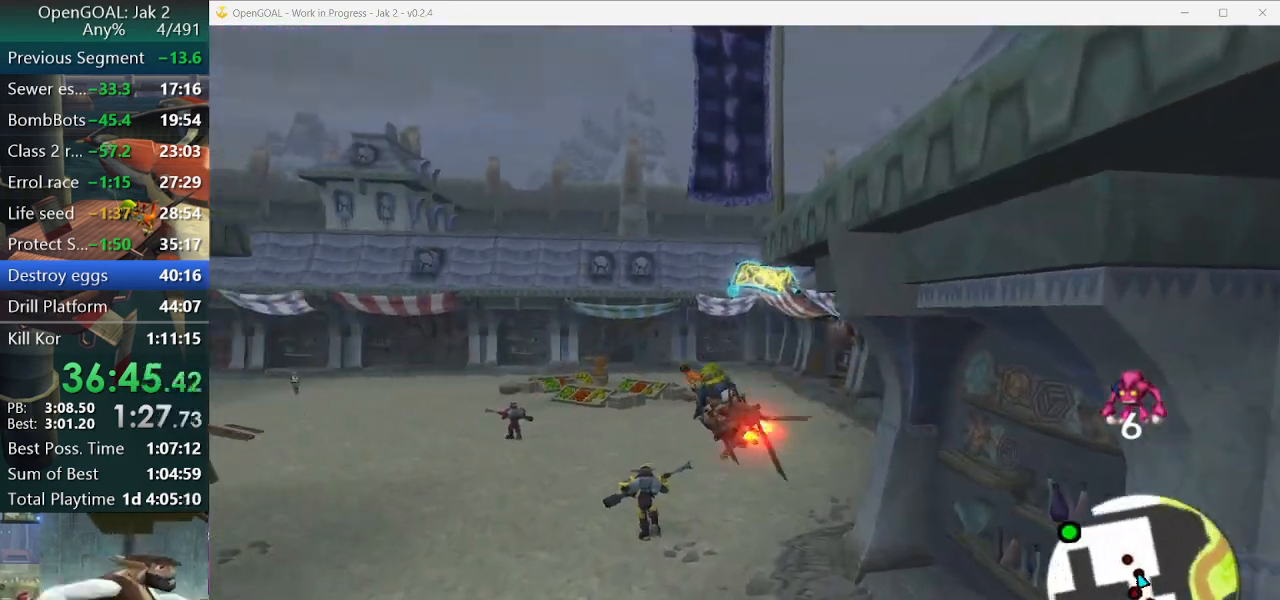
{"buttons": ["CROSS"], "left_stick": "center", "right_stick": "center", "events": [[67, "left_stick", "up-left"], [233, "left_stick", "center"]]}
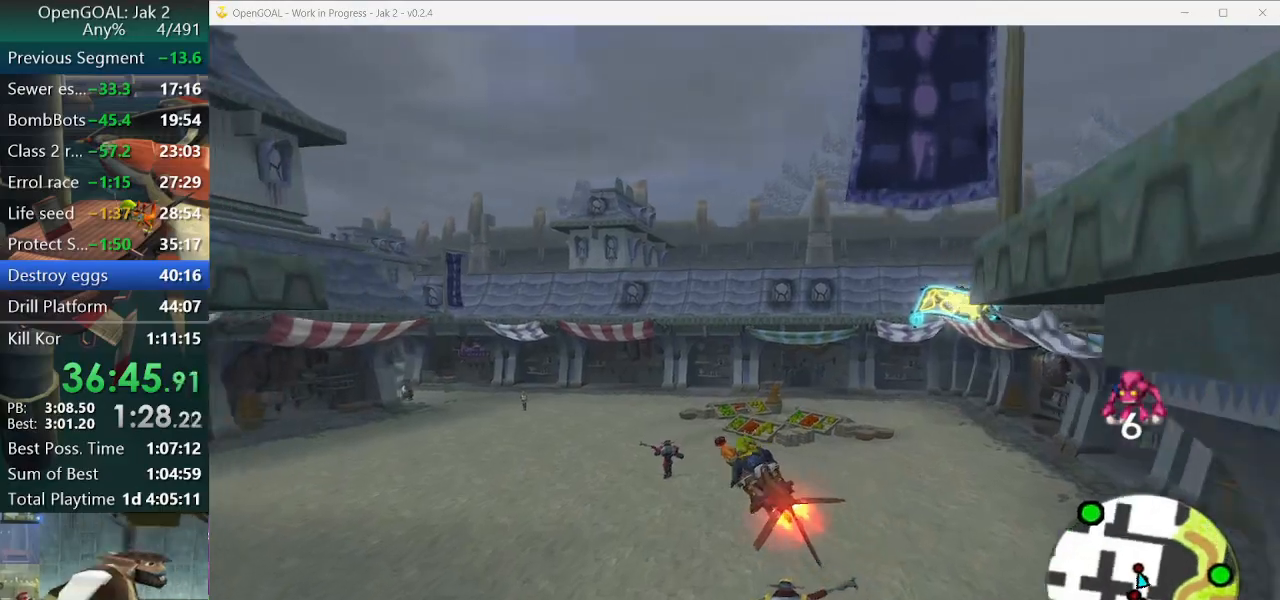
{"buttons": ["CROSS"], "left_stick": "center", "right_stick": "center", "events": []}
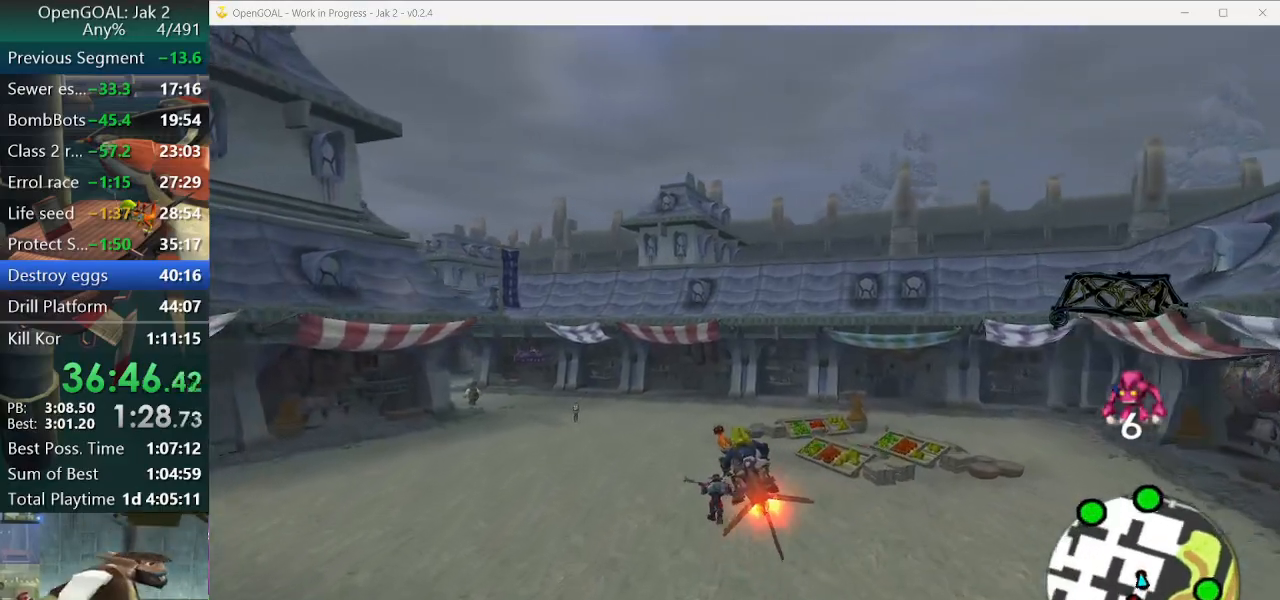
{"buttons": ["CROSS"], "left_stick": "left", "right_stick": "center", "events": [[367, "left_stick", "left"]]}
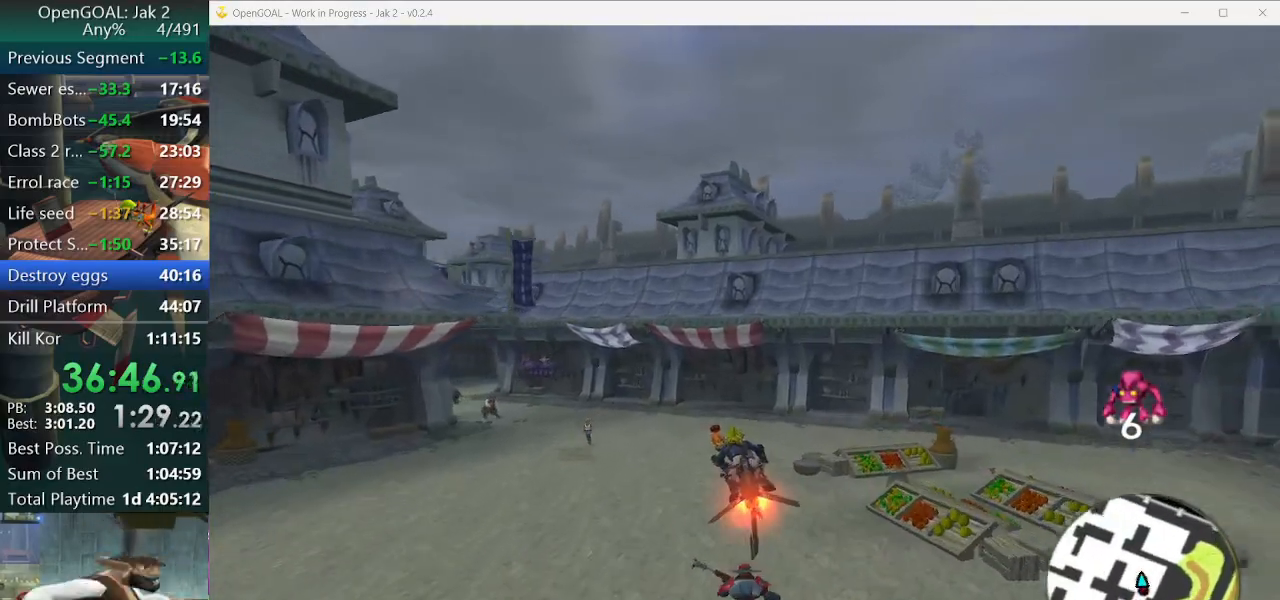
{"buttons": ["CROSS"], "left_stick": "left", "right_stick": "center", "events": [[100, "left_stick", "center"], [167, "left_stick", "left"]]}
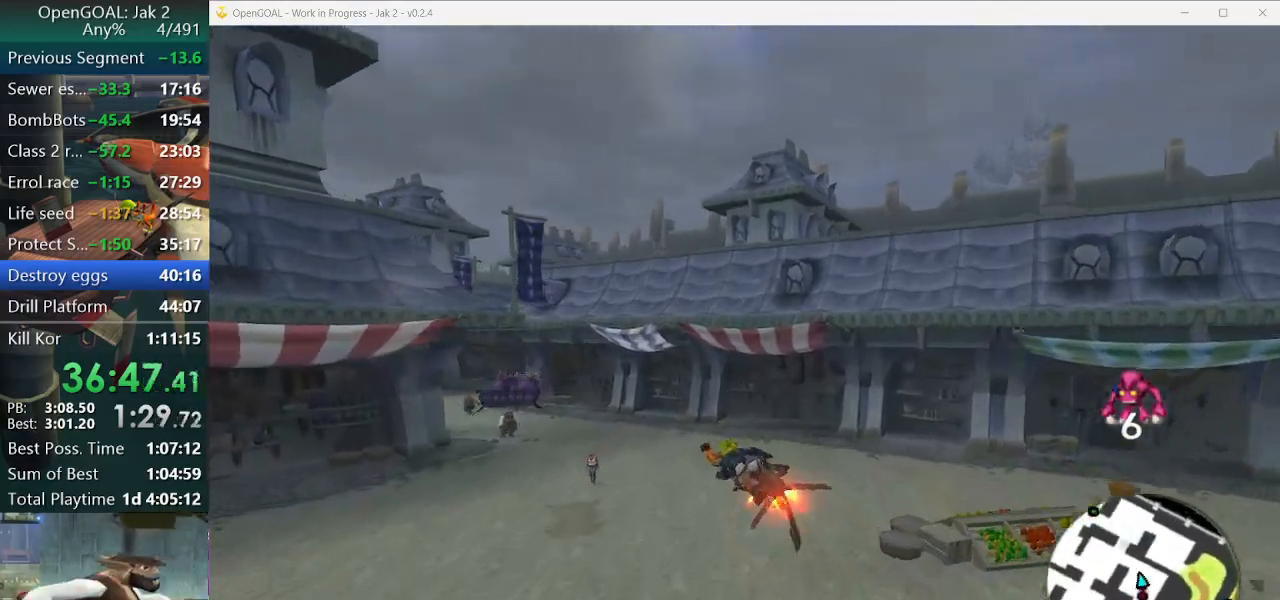
{"buttons": ["CROSS"], "left_stick": "left", "right_stick": "center", "events": []}
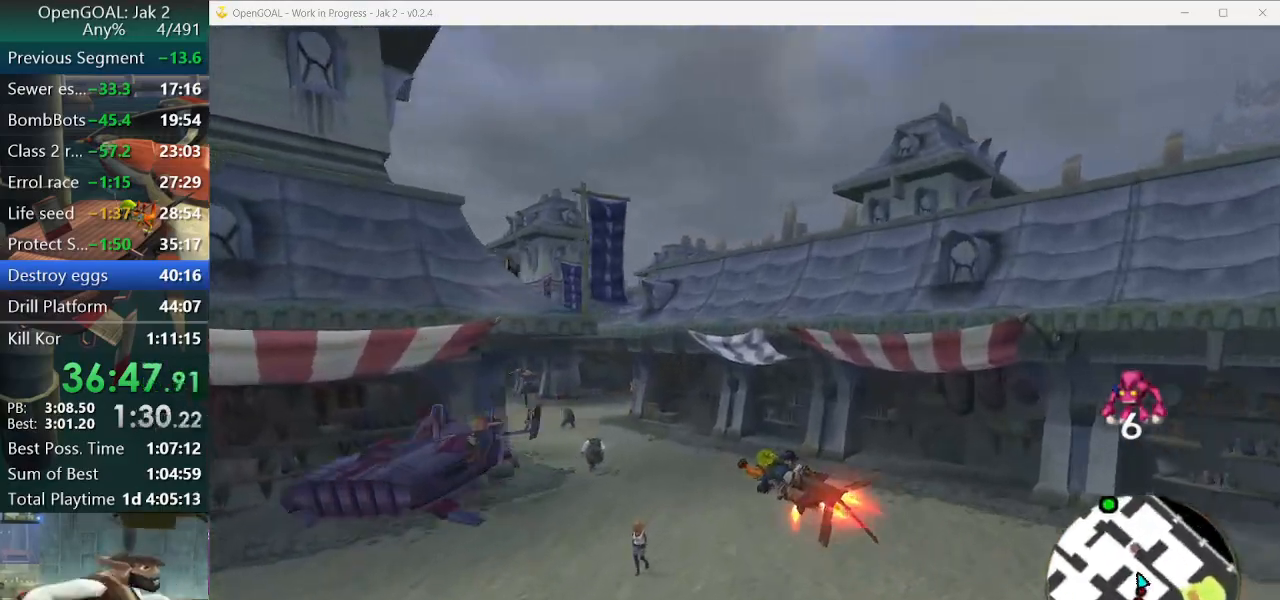
{"buttons": ["CROSS"], "left_stick": "left", "right_stick": "center", "events": []}
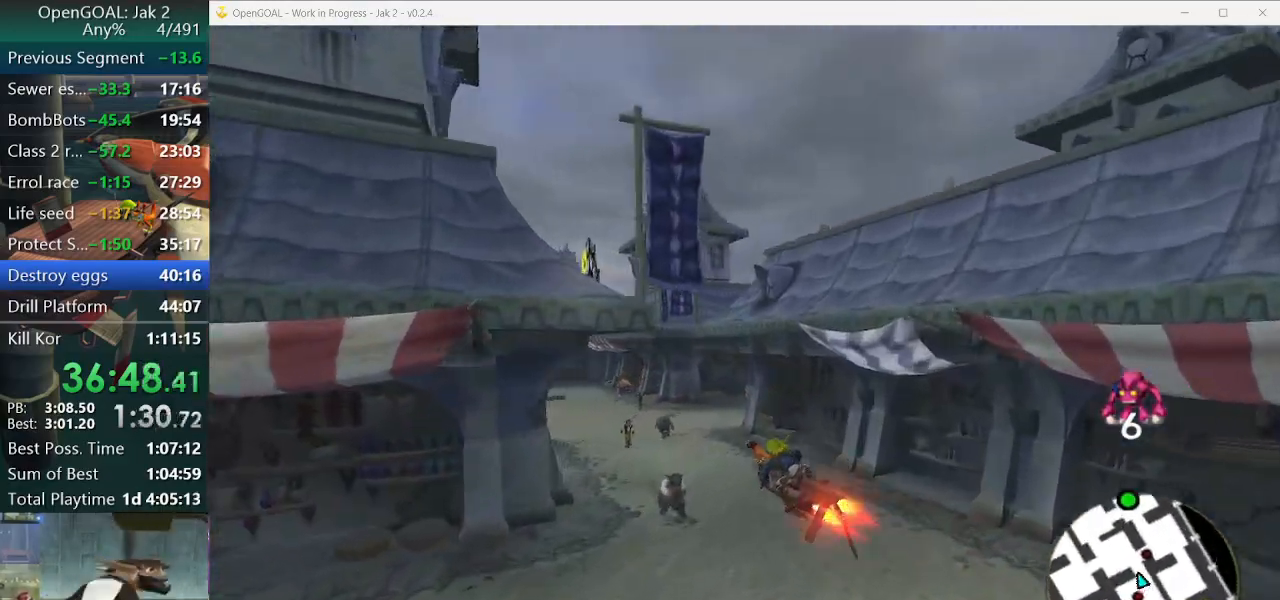
{"buttons": ["CROSS"], "left_stick": "center", "right_stick": "center", "events": [[67, "left_stick", "center"], [300, "R2", "down"], [467, "R2", "up"]]}
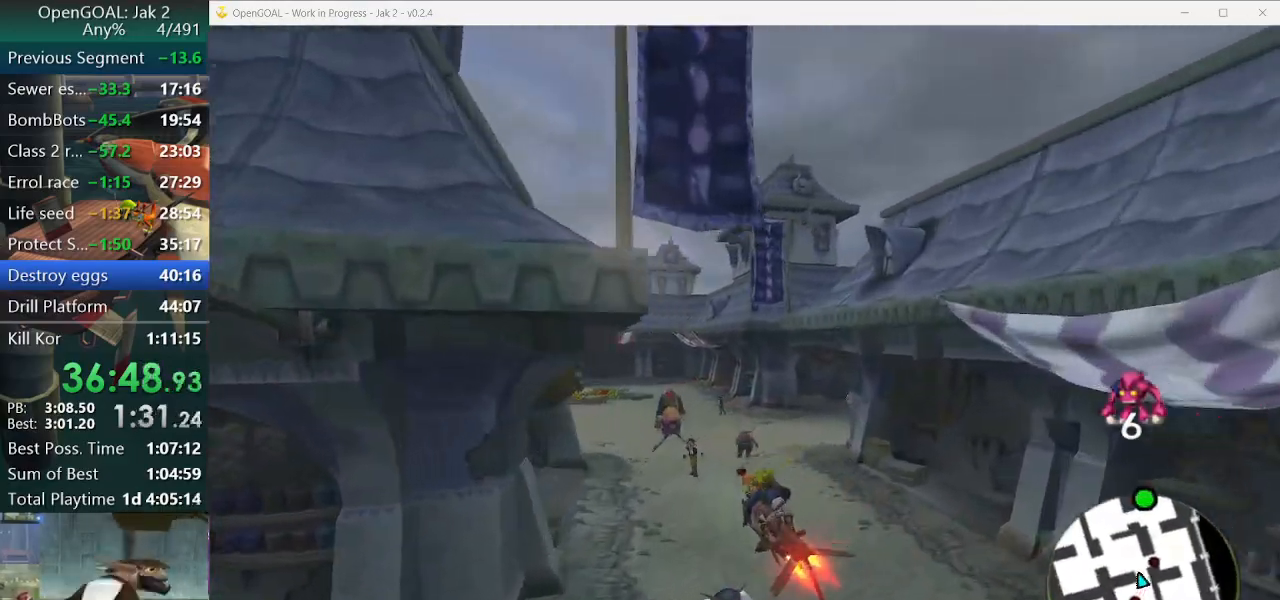
{"buttons": ["CROSS"], "left_stick": "left", "right_stick": "center", "events": [[33, "left_stick", "left"]]}
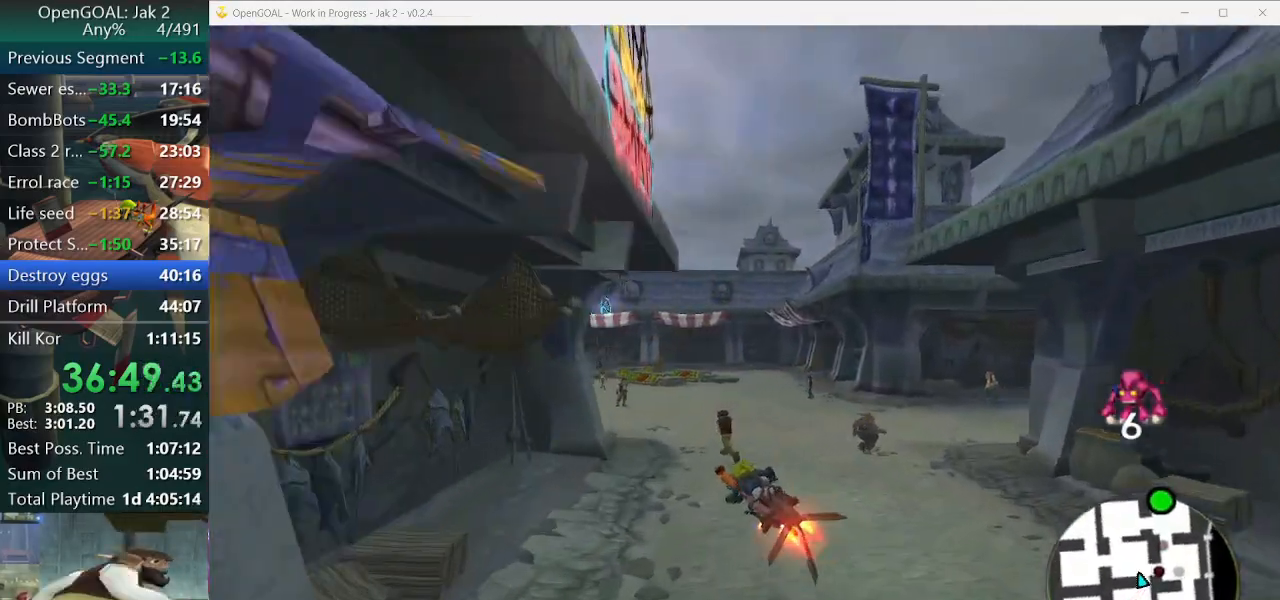
{"buttons": ["CROSS"], "left_stick": "left", "right_stick": "center", "events": []}
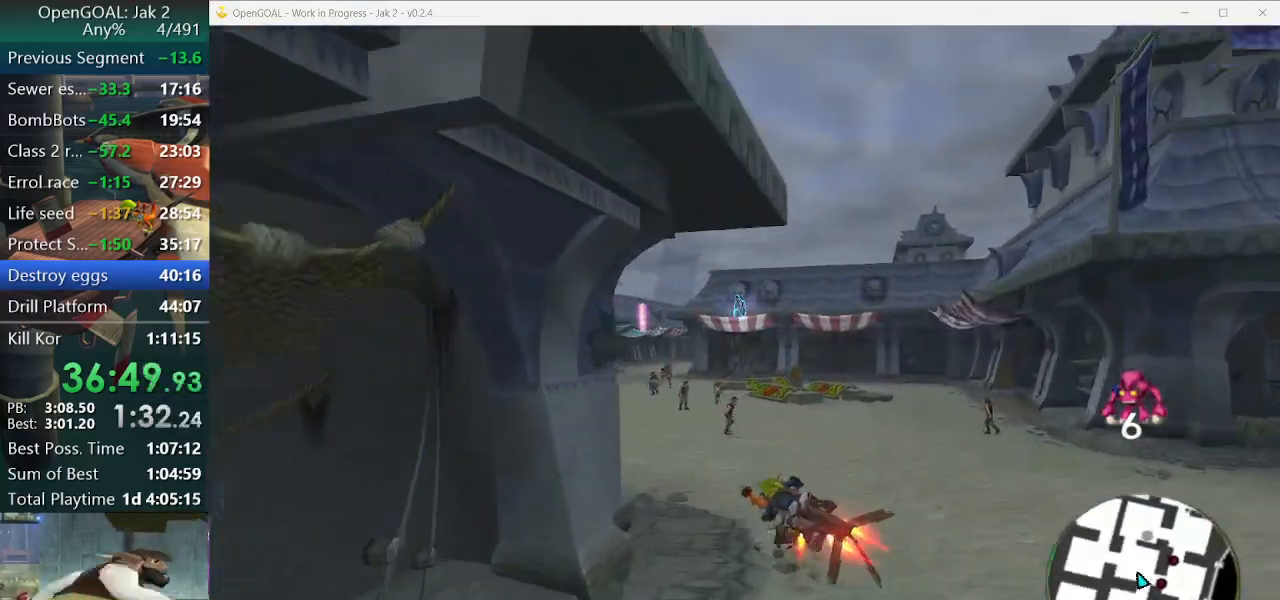
{"buttons": ["CROSS"], "left_stick": "center", "right_stick": "center", "events": [[500, "left_stick", "center"]]}
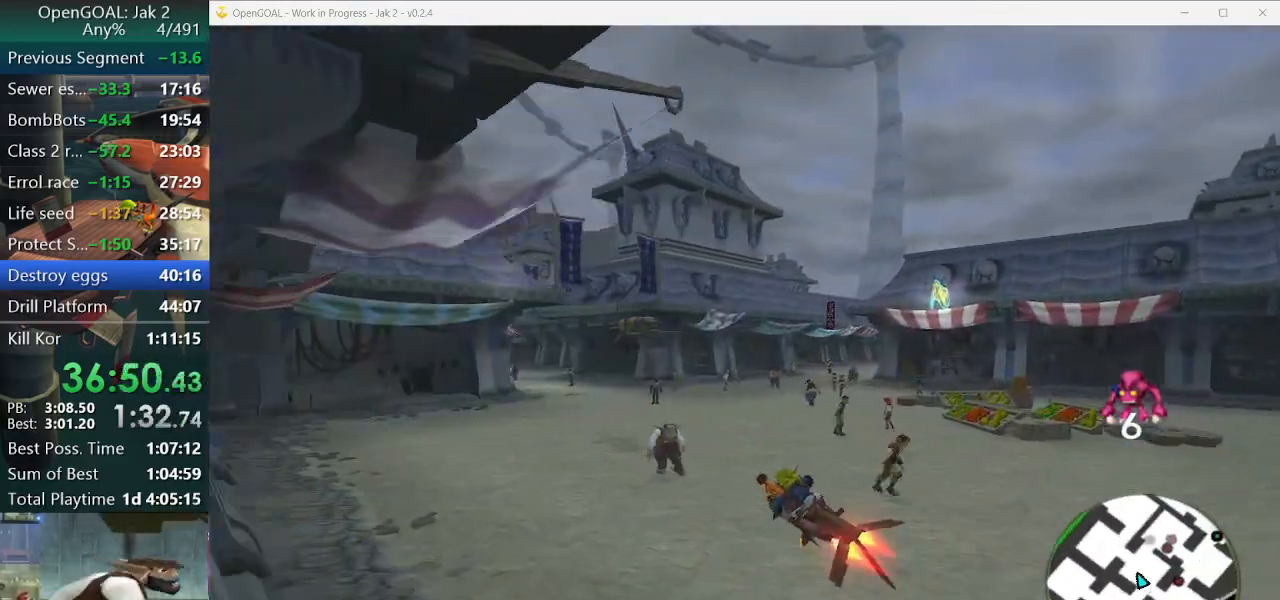
{"buttons": ["CROSS"], "left_stick": "center", "right_stick": "center", "events": [[200, "left_stick", "left"], [333, "left_stick", "center"]]}
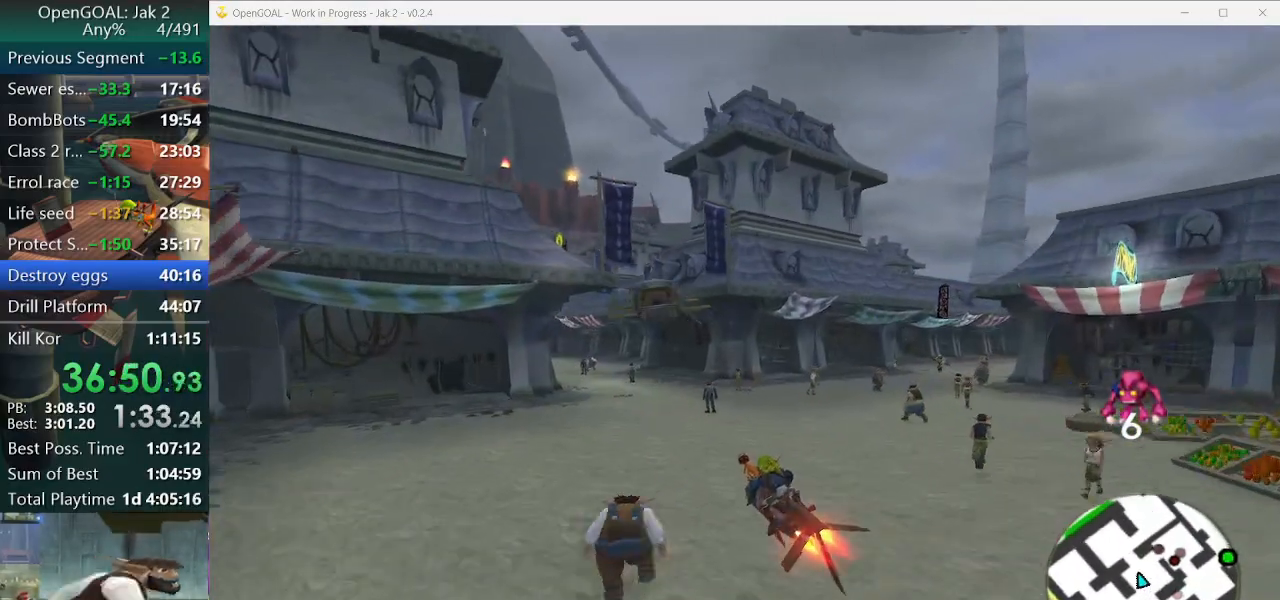
{"buttons": ["CROSS"], "left_stick": "center", "right_stick": "center", "events": []}
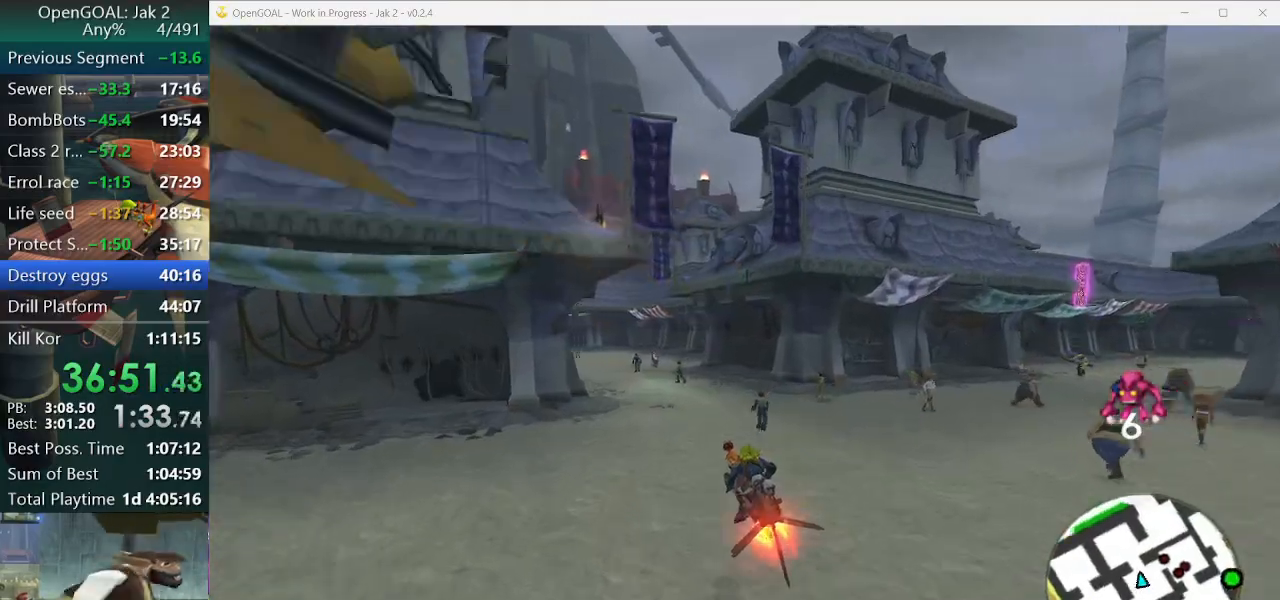
{"buttons": ["CROSS"], "left_stick": "center", "right_stick": "center", "events": [[100, "left_stick", "left"], [233, "left_stick", "center"]]}
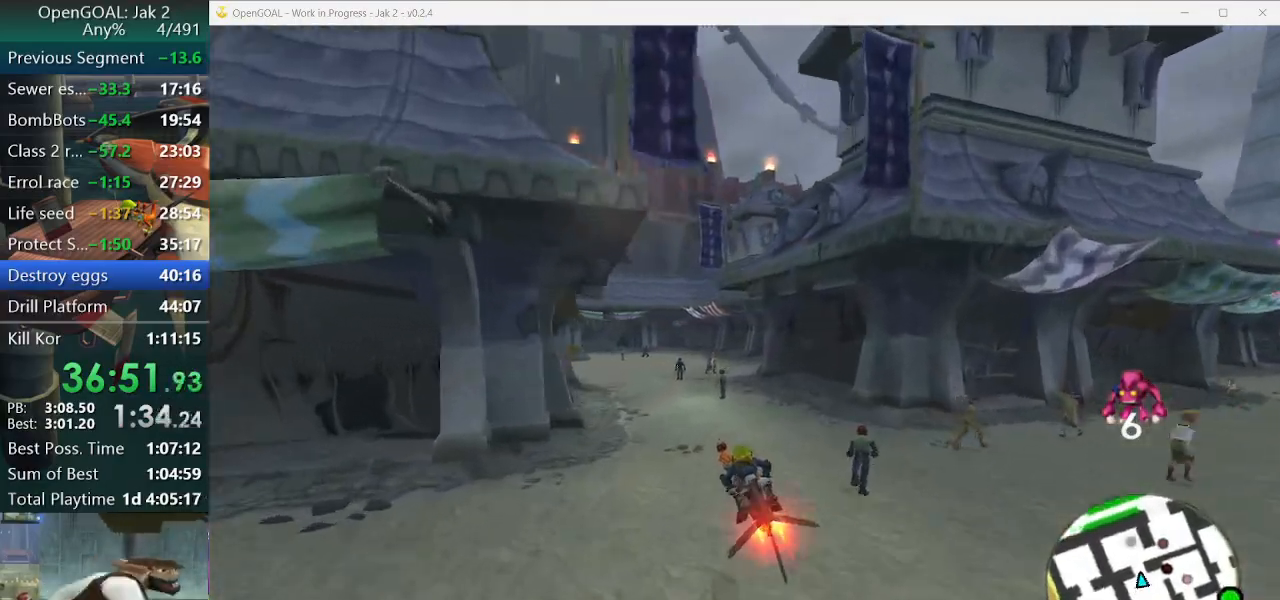
{"buttons": ["CROSS"], "left_stick": "right", "right_stick": "center", "events": [[500, "left_stick", "right"]]}
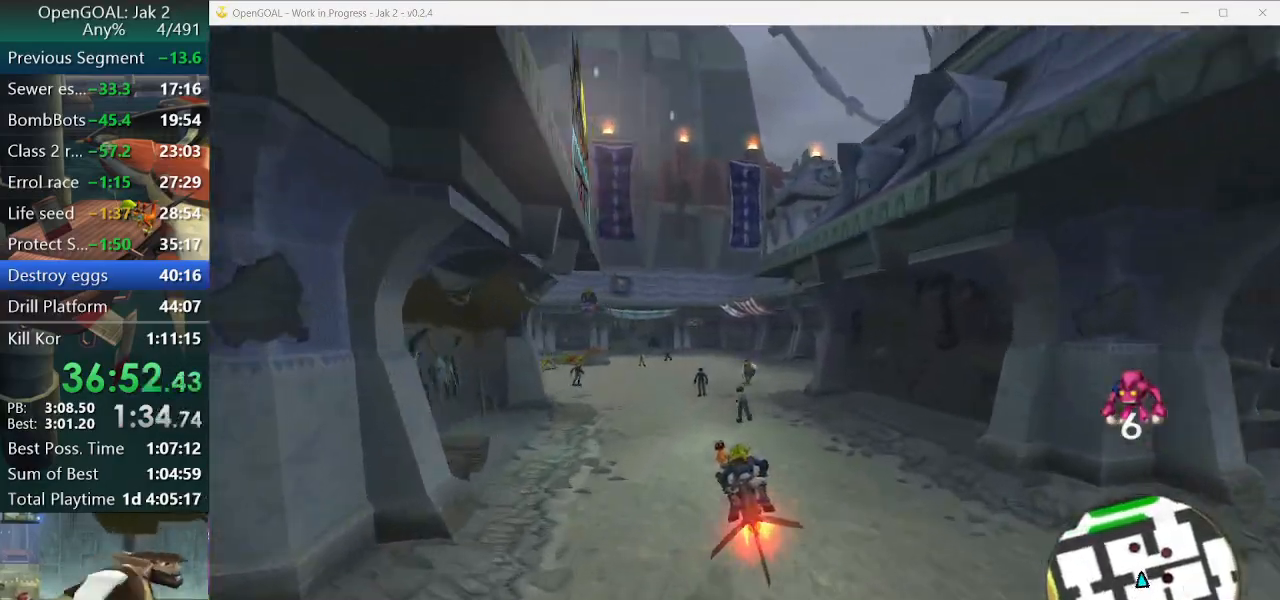
{"buttons": ["CROSS"], "left_stick": "right", "right_stick": "center", "events": []}
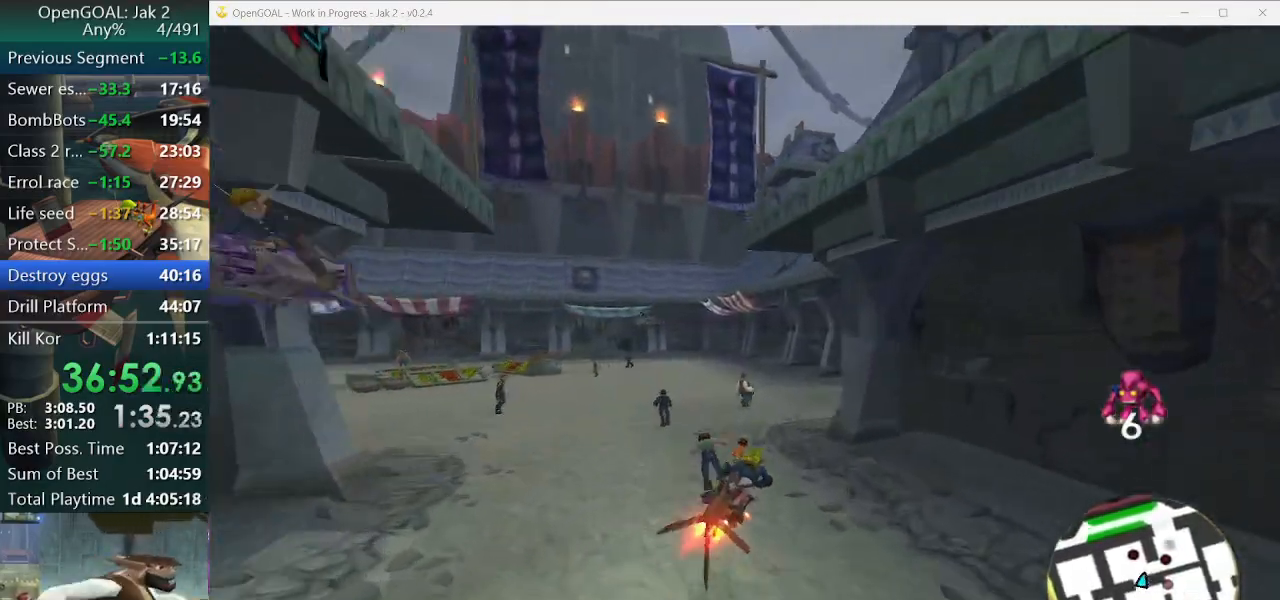
{"buttons": ["CROSS"], "left_stick": "right", "right_stick": "center", "events": []}
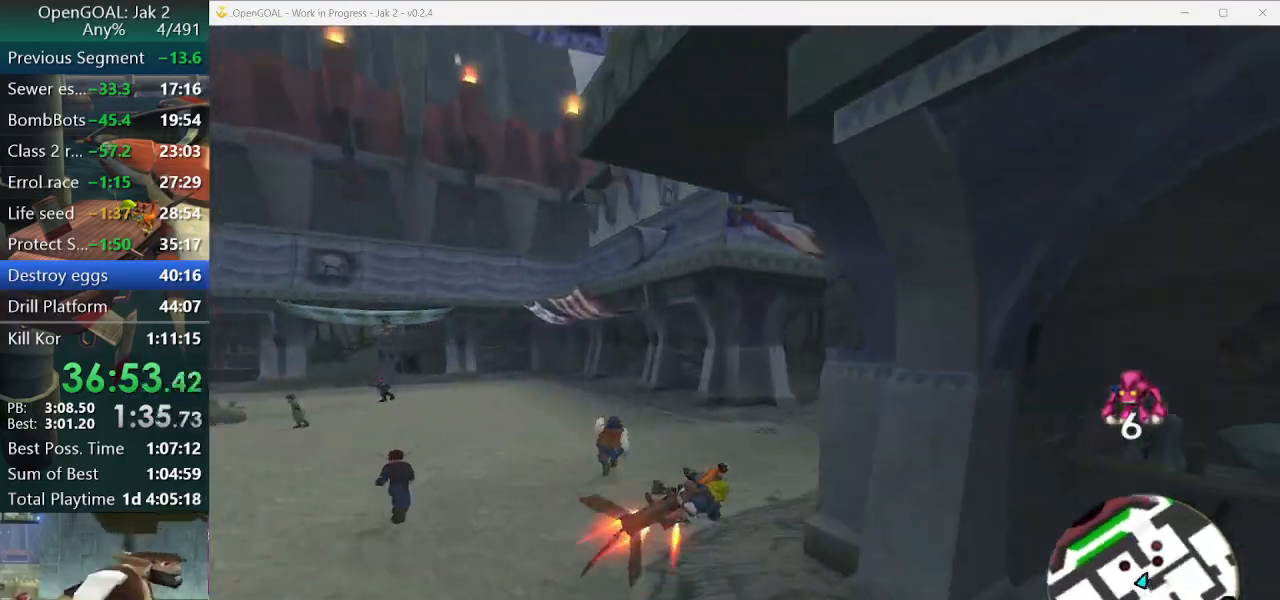
{"buttons": ["CROSS"], "left_stick": "right", "right_stick": "center", "events": []}
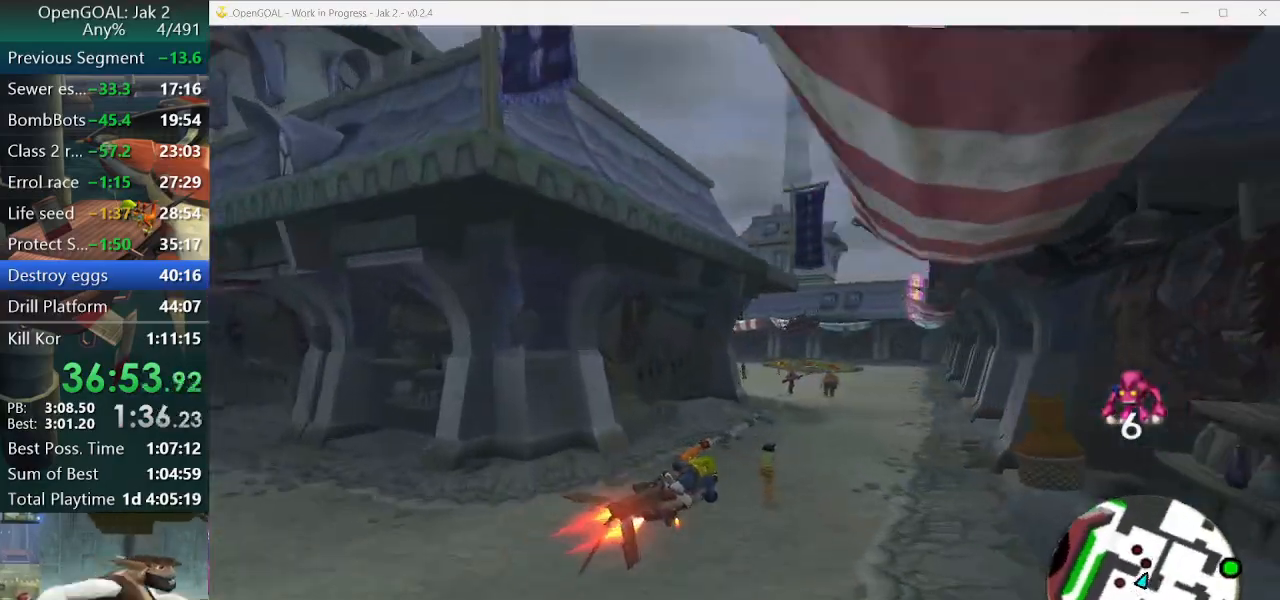
{"buttons": ["CROSS"], "left_stick": "left", "right_stick": "center", "events": [[133, "left_stick", "center"], [300, "left_stick", "left"]]}
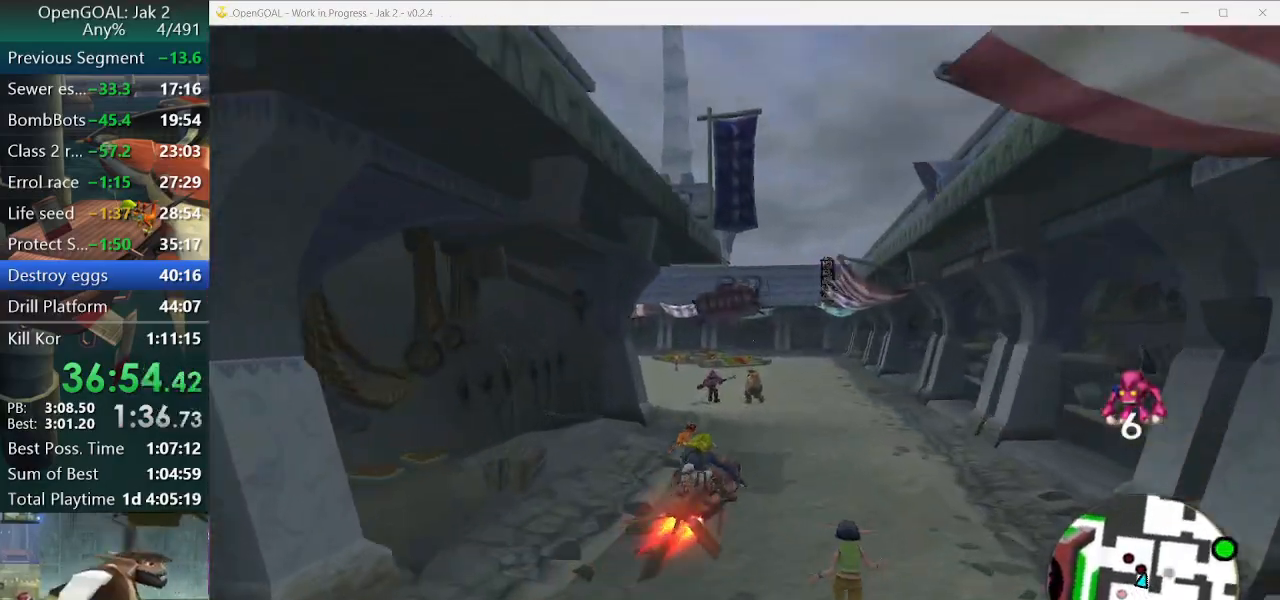
{"buttons": ["CROSS"], "left_stick": "left", "right_stick": "center", "events": []}
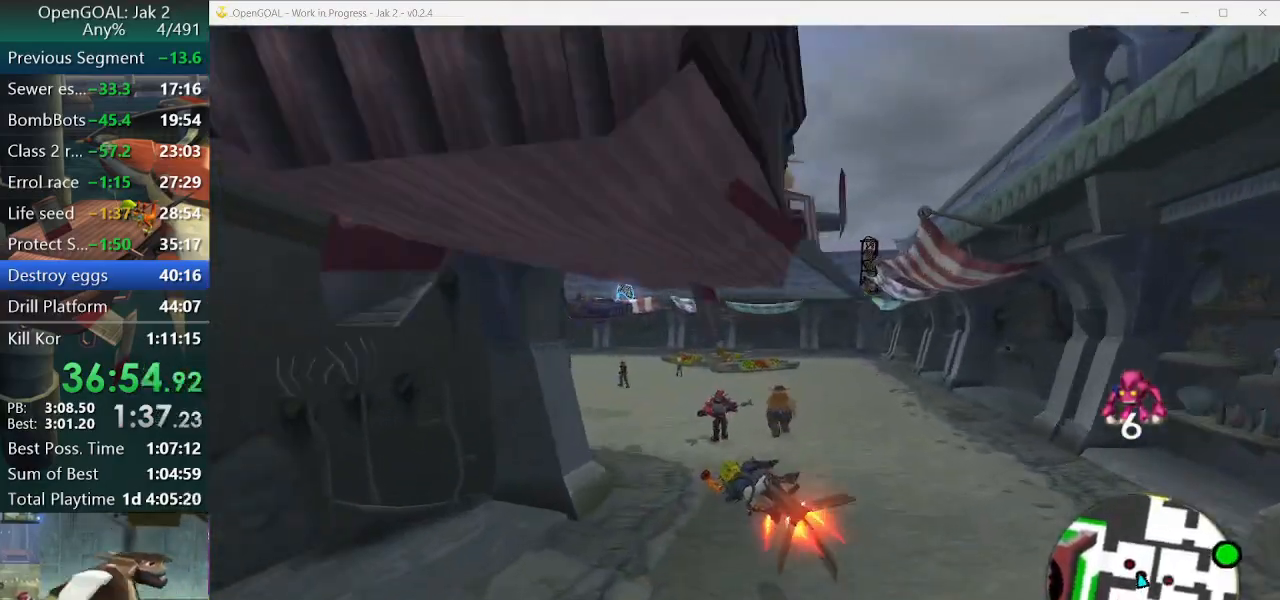
{"buttons": ["CROSS", "R2"], "left_stick": "left", "right_stick": "center", "events": [[33, "R2", "down"], [200, "R2", "up"], [400, "R2", "down"]]}
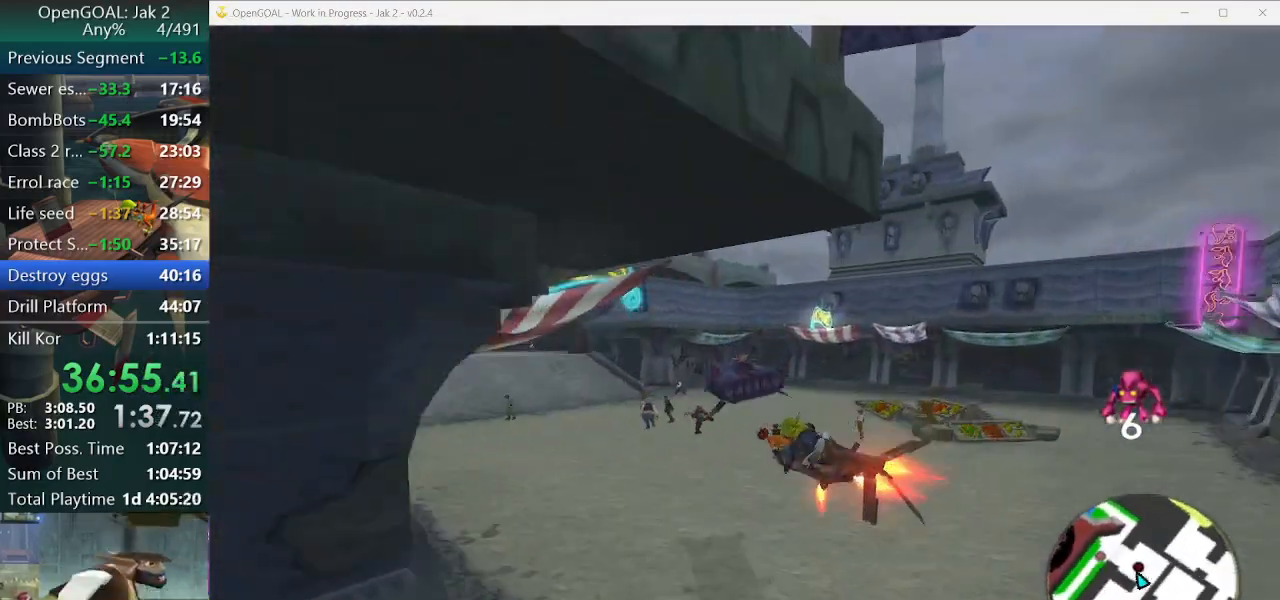
{"buttons": ["CROSS"], "left_stick": "right", "right_stick": "center", "events": [[67, "R2", "up"], [200, "left_stick", "center"], [467, "left_stick", "right"]]}
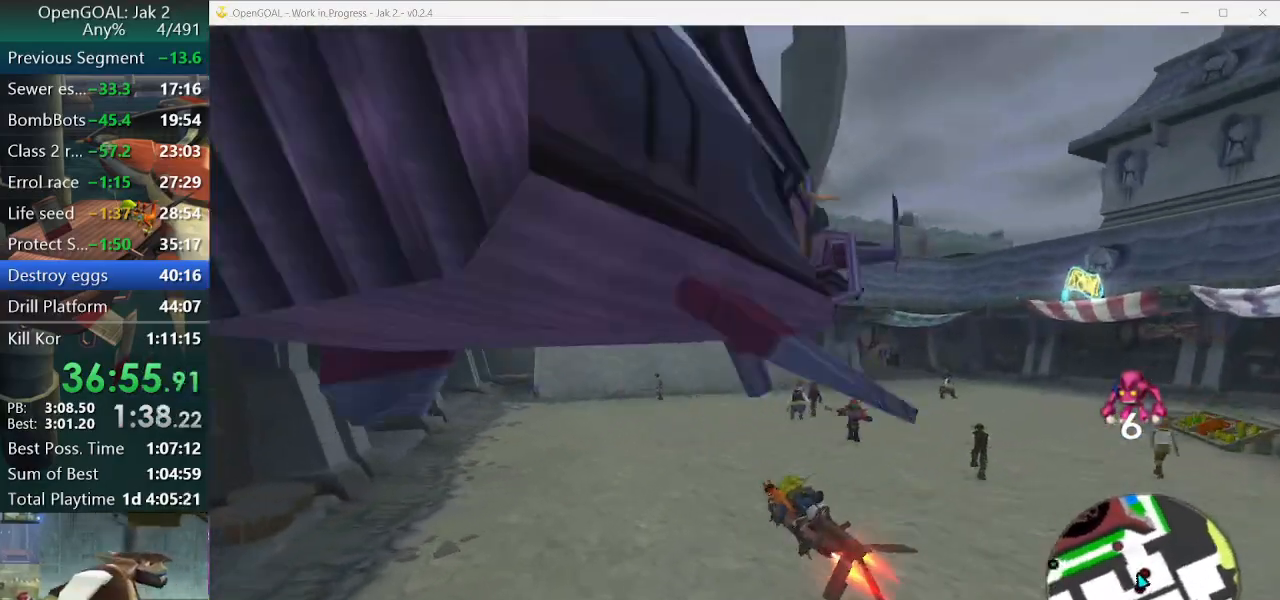
{"buttons": ["CROSS"], "left_stick": "center", "right_stick": "center", "events": [[100, "left_stick", "center"]]}
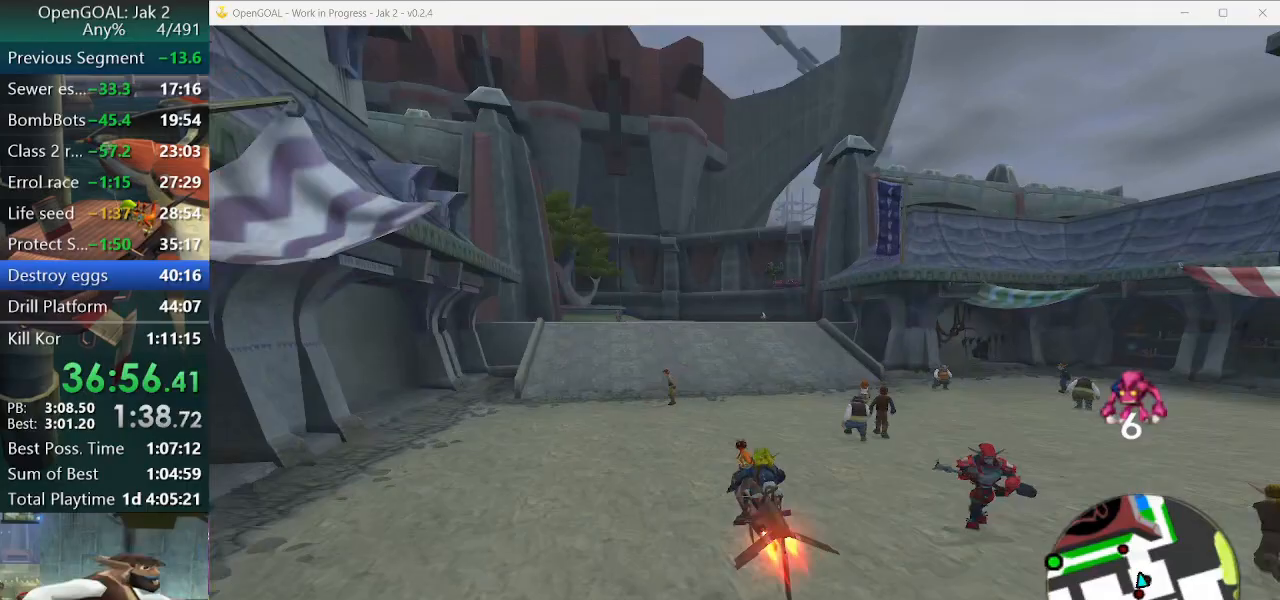
{"buttons": ["CROSS"], "left_stick": "right", "right_stick": "center", "events": [[333, "left_stick", "right"]]}
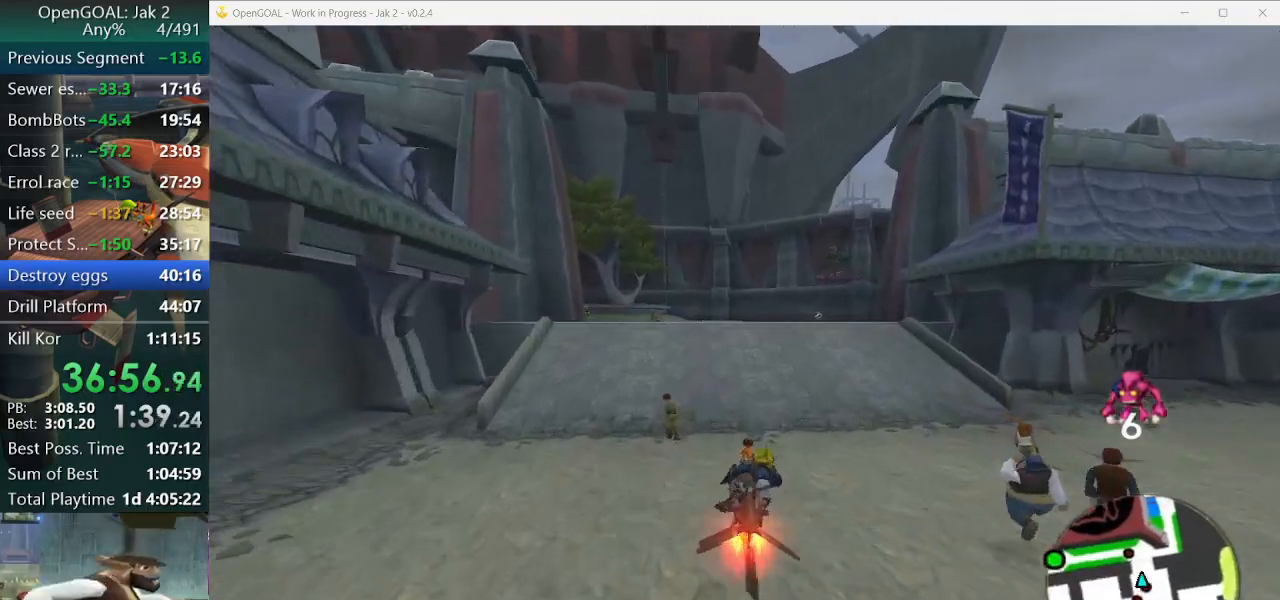
{"buttons": ["CROSS"], "left_stick": "right", "right_stick": "center", "events": [[33, "left_stick", "center"], [167, "left_stick", "right"], [267, "left_stick", "center"], [500, "left_stick", "right"]]}
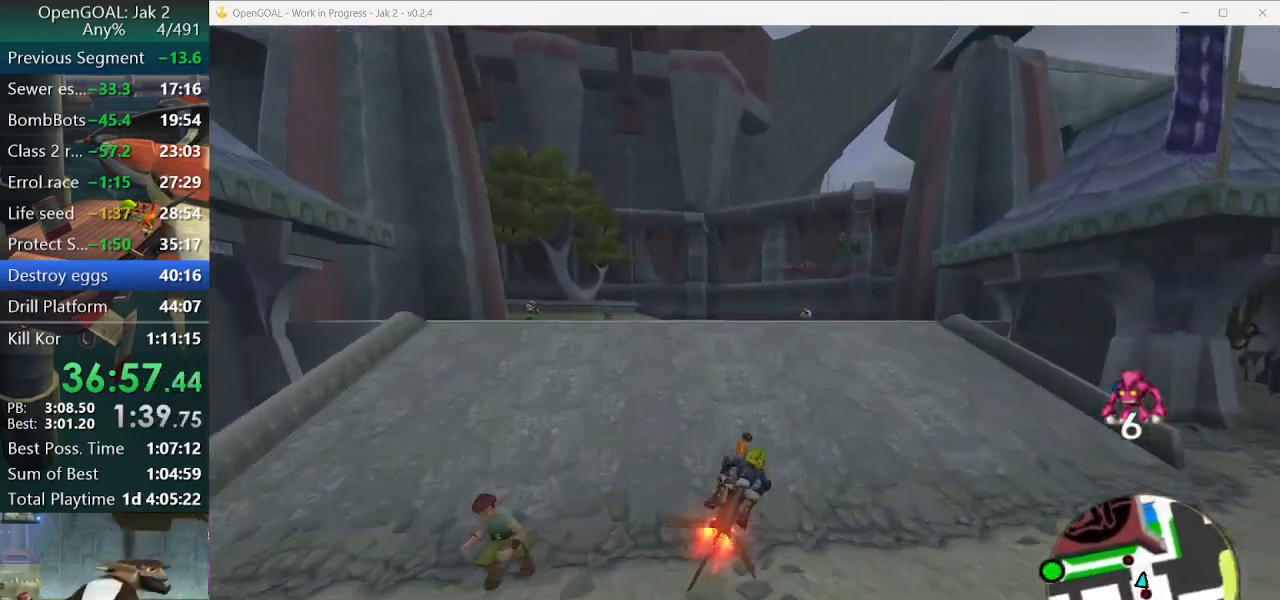
{"buttons": ["CROSS"], "left_stick": "right", "right_stick": "center", "events": [[167, "left_stick", "center"], [433, "left_stick", "right"]]}
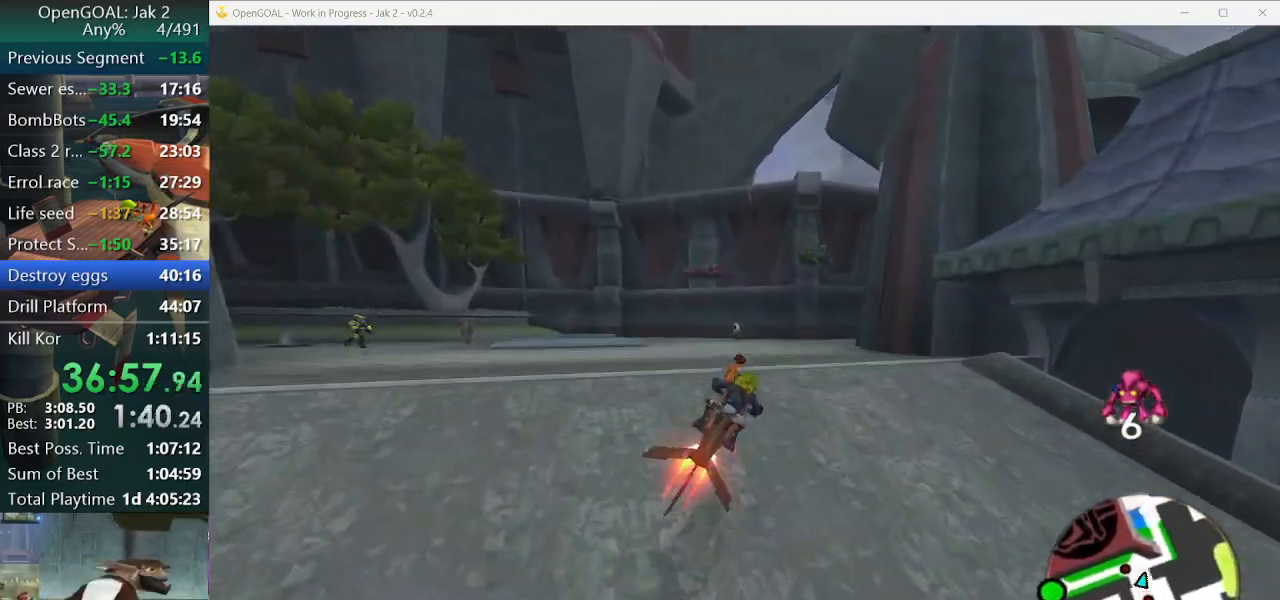
{"buttons": ["CROSS"], "left_stick": "right", "right_stick": "center", "events": [[67, "left_stick", "center"], [233, "left_stick", "right"]]}
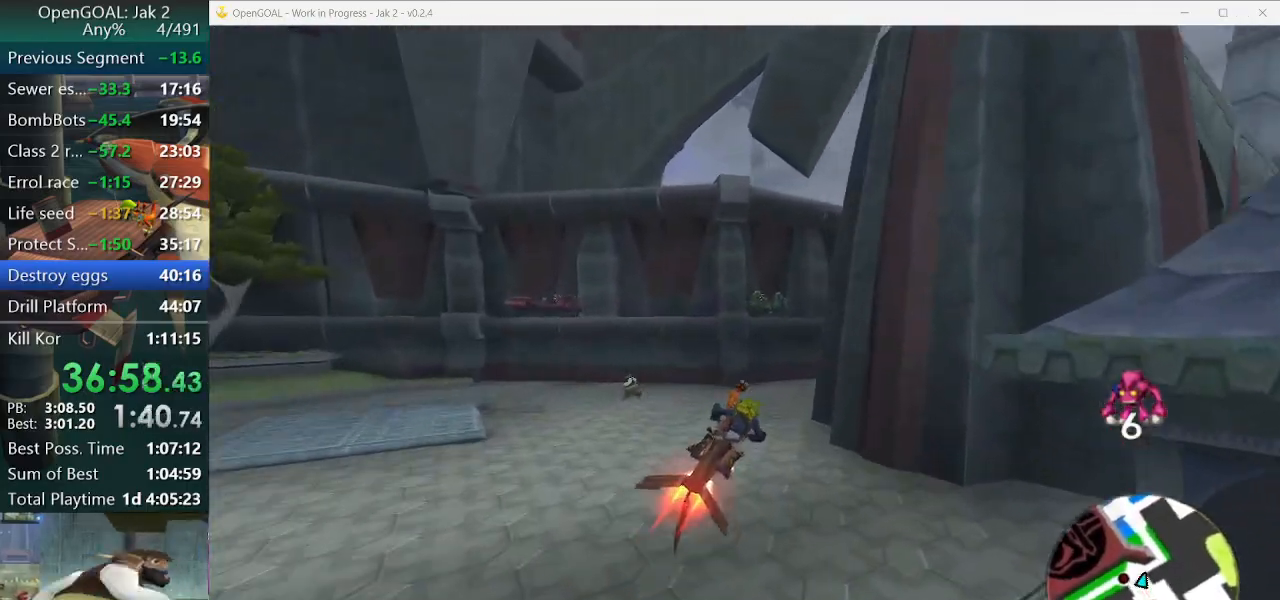
{"buttons": ["CROSS"], "left_stick": "right", "right_stick": "center", "events": [[67, "left_stick", "center"], [267, "left_stick", "right"]]}
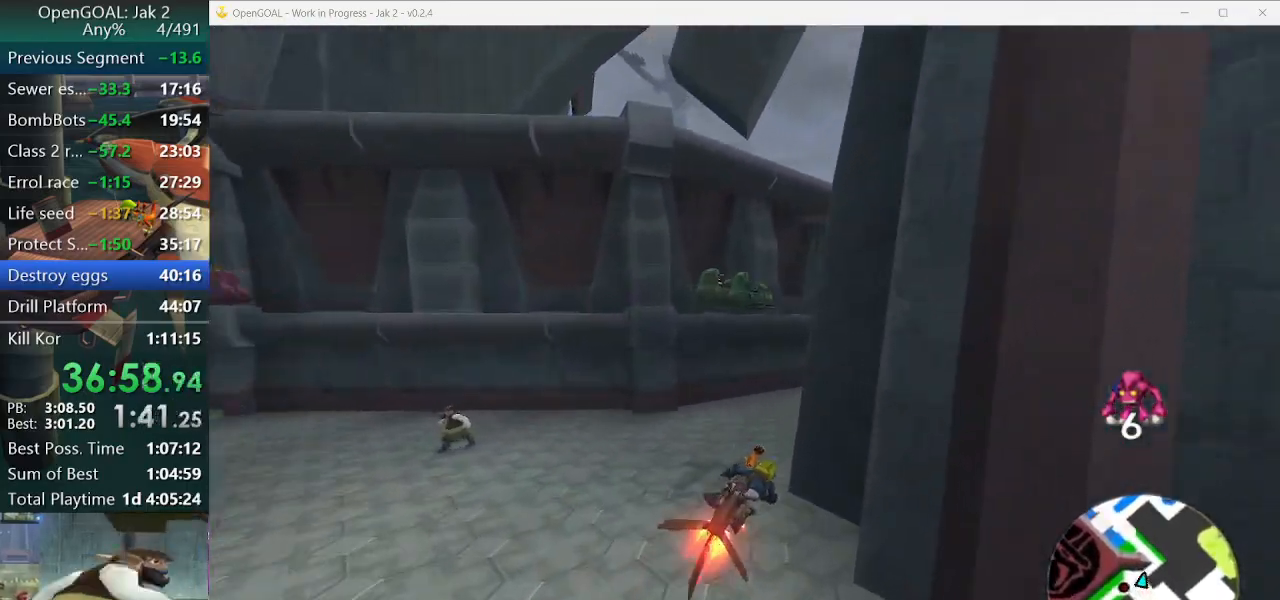
{"buttons": ["CROSS"], "left_stick": "right", "right_stick": "center", "events": []}
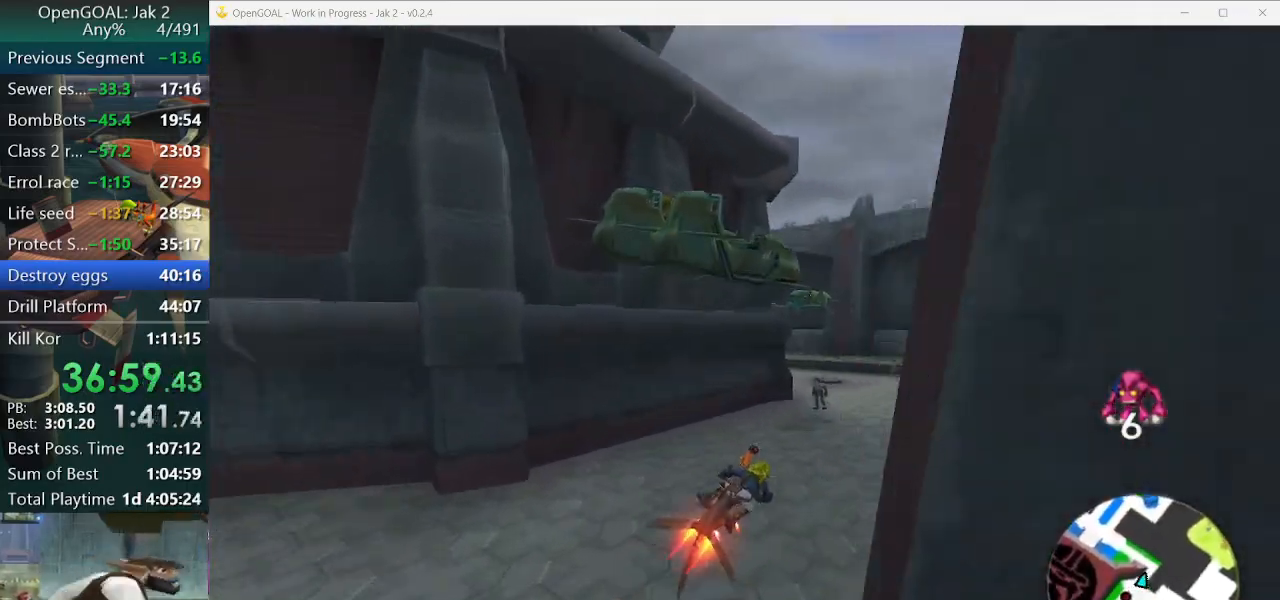
{"buttons": ["CROSS"], "left_stick": "left", "right_stick": "center", "events": [[233, "left_stick", "left"]]}
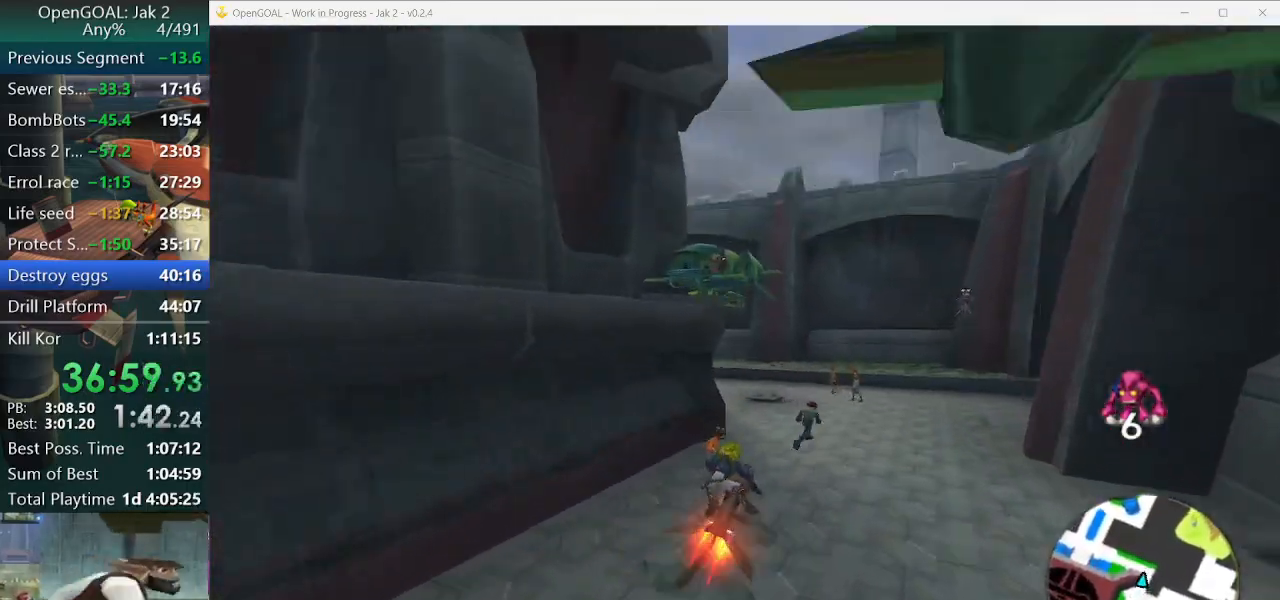
{"buttons": ["CROSS"], "left_stick": "left", "right_stick": "center", "events": []}